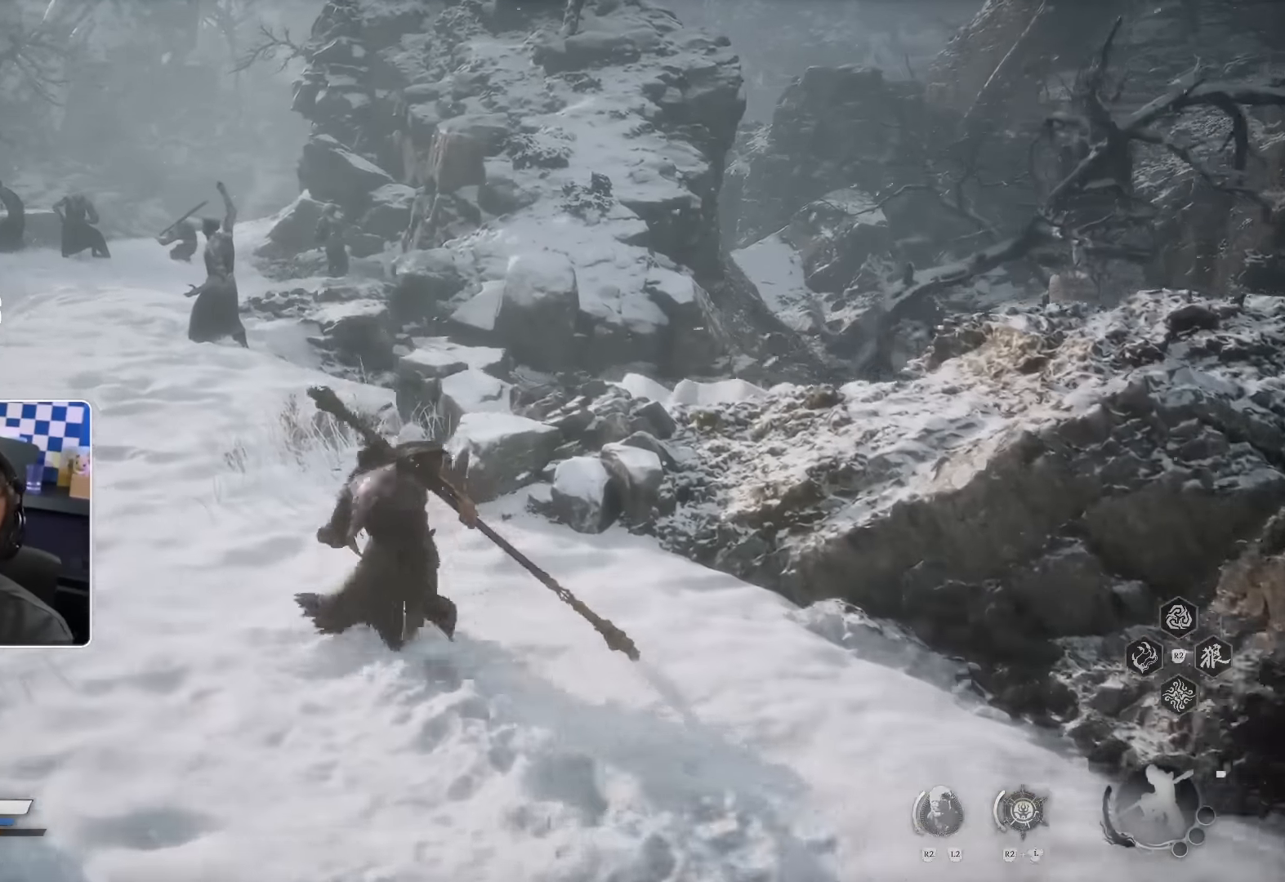
Gameplay with a controller (PlayStation layout); each line is a JSON object with the inputs held at the frame after it. "events" lists button and stick changes between this image and that frame as [ms after this image, input, new state], when the widget could be followed in between.
{"buttons": [], "left_stick": "up", "right_stick": "center", "events": []}
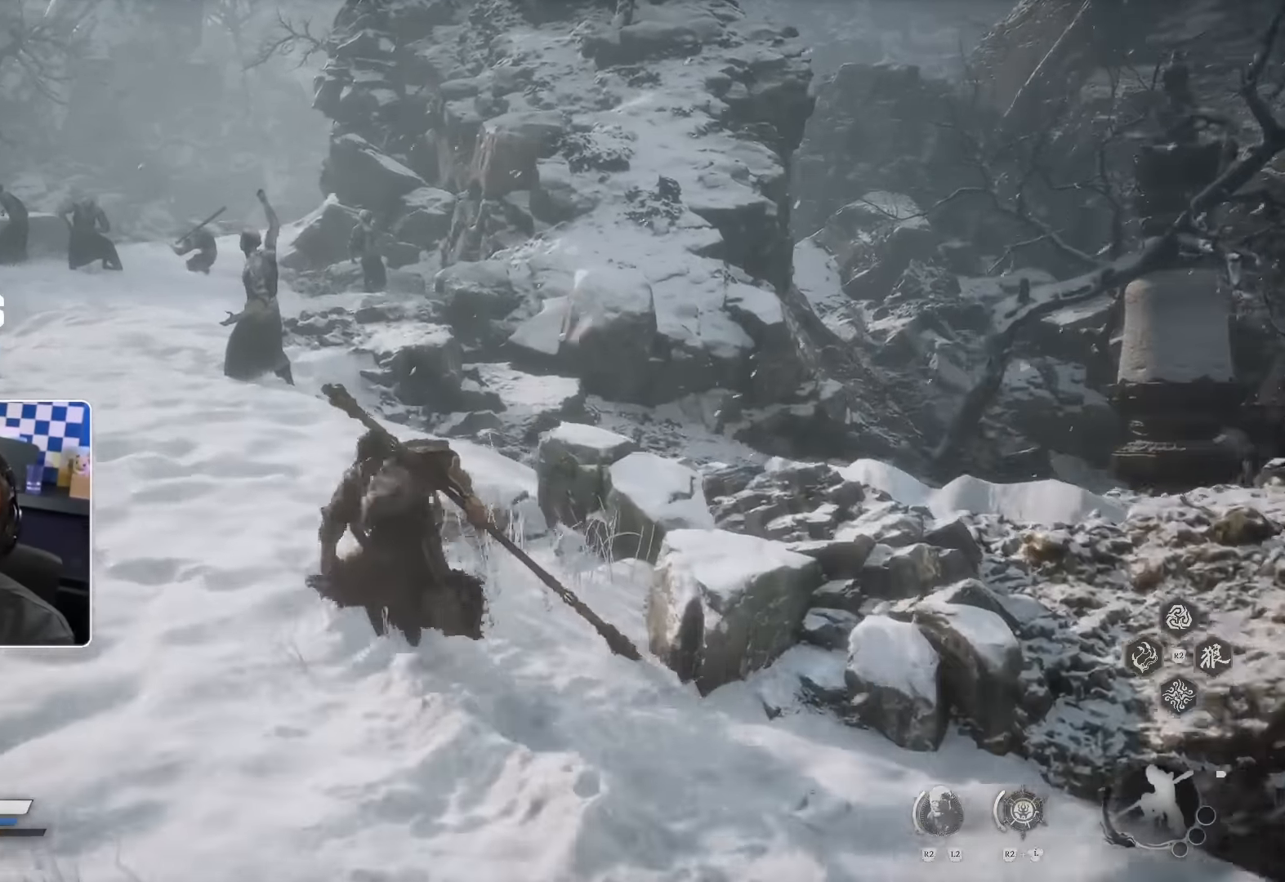
{"buttons": [], "left_stick": "up", "right_stick": "center", "events": []}
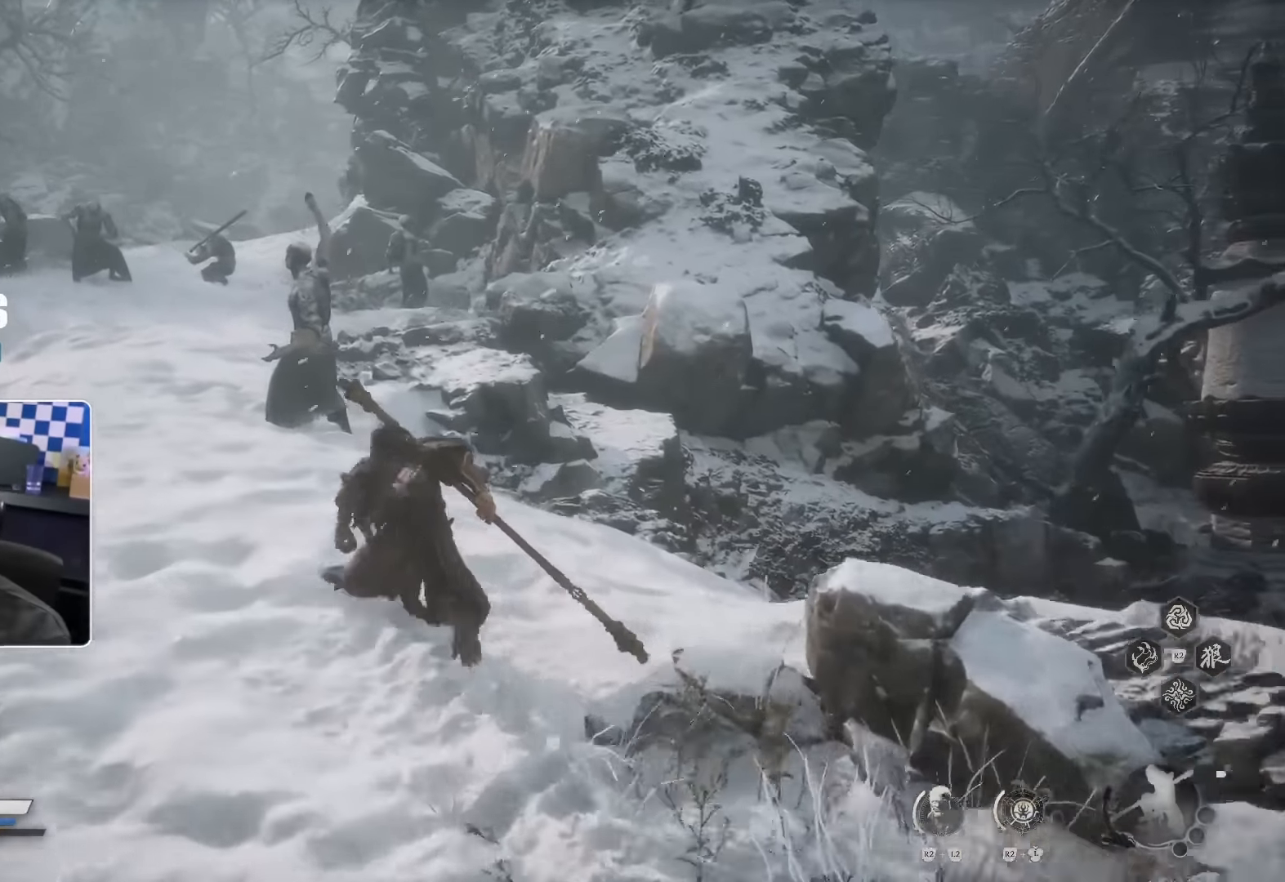
{"buttons": [], "left_stick": "up", "right_stick": "center", "events": []}
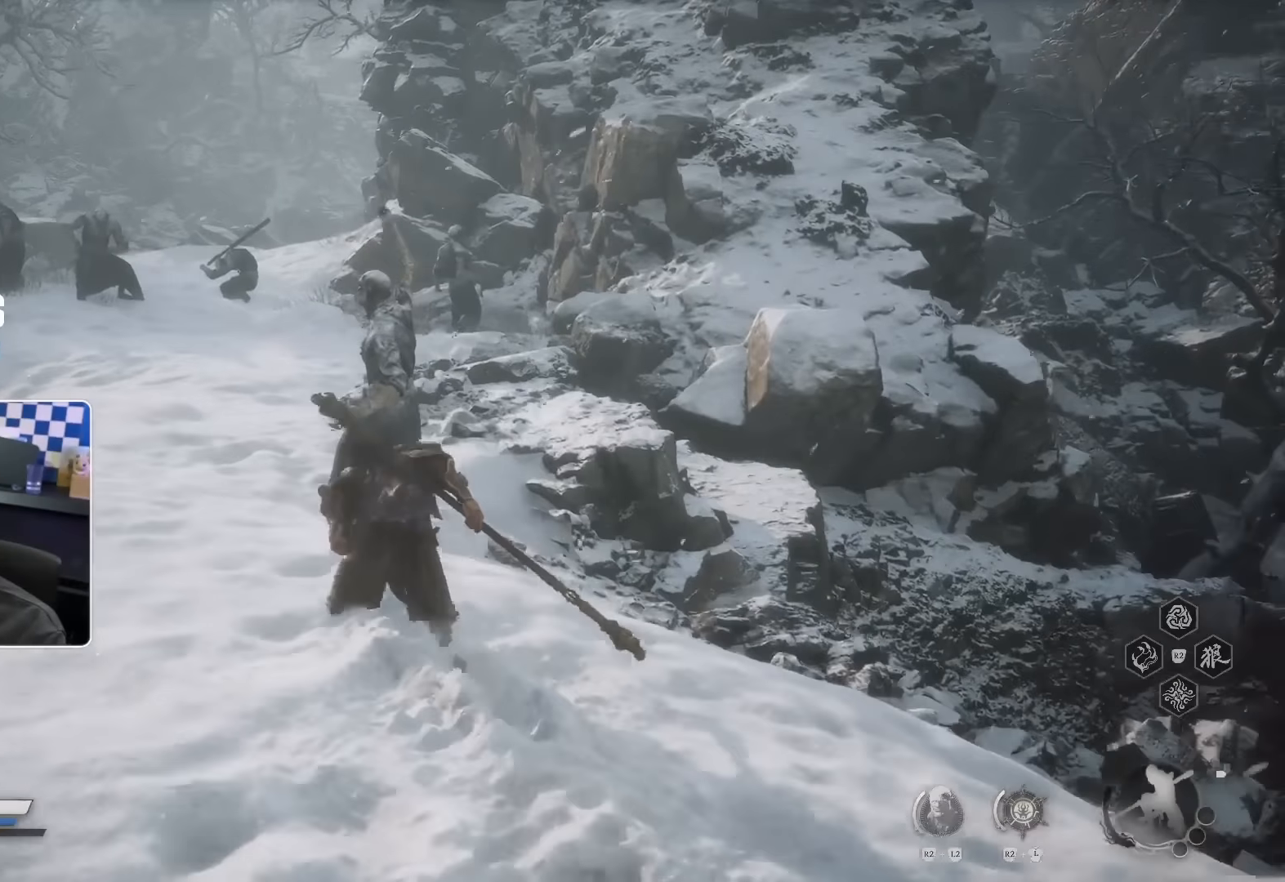
{"buttons": [], "left_stick": "up", "right_stick": "center", "events": []}
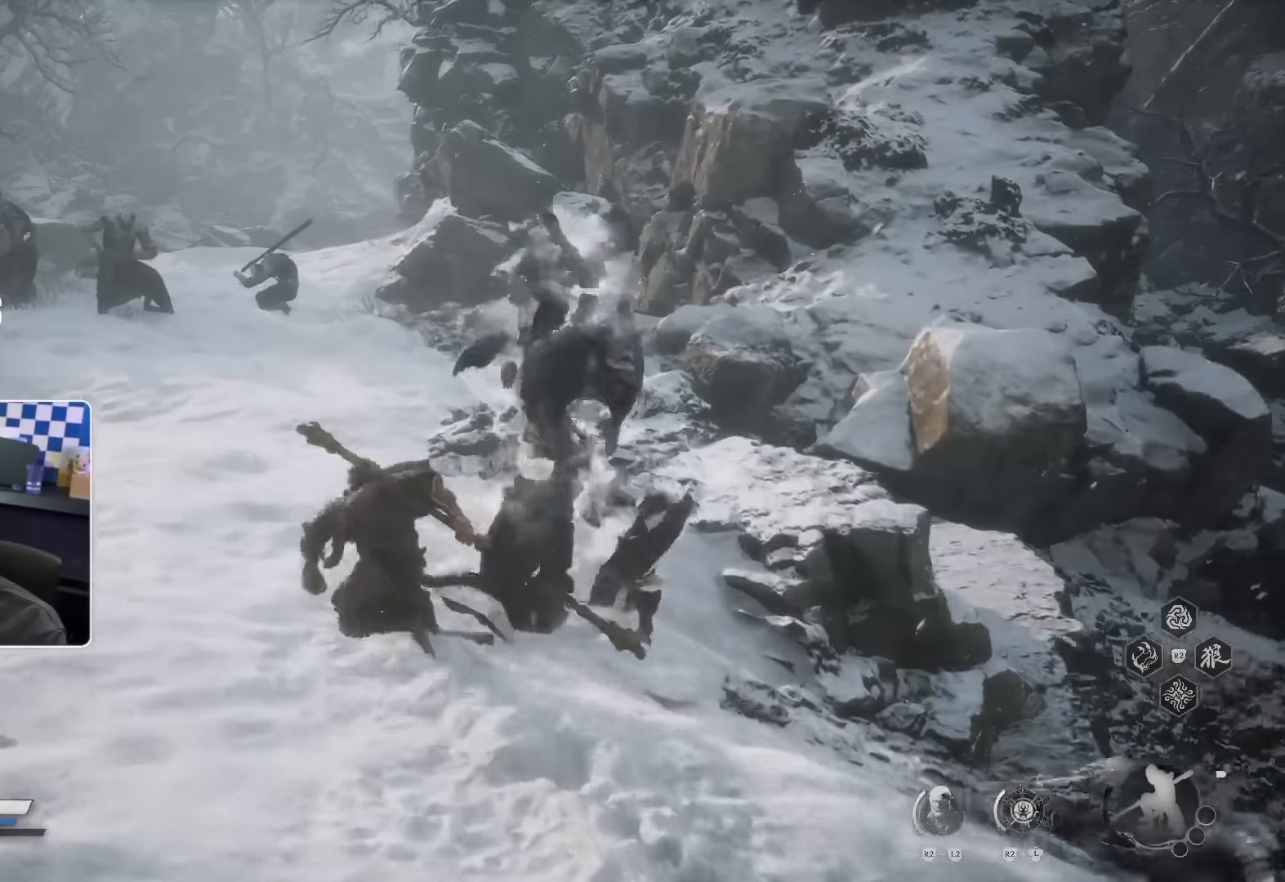
{"buttons": [], "left_stick": "up", "right_stick": "center", "events": []}
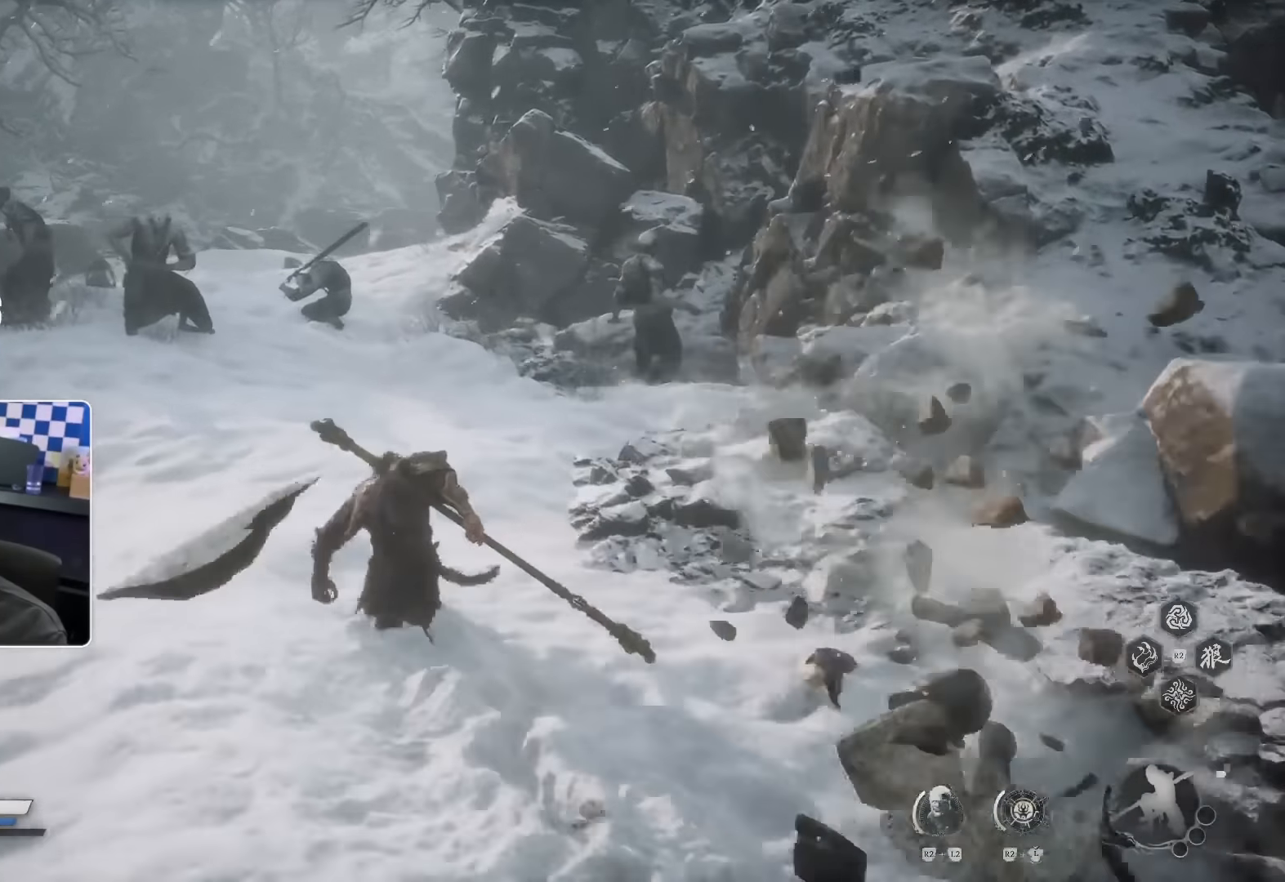
{"buttons": [], "left_stick": "up", "right_stick": "center", "events": []}
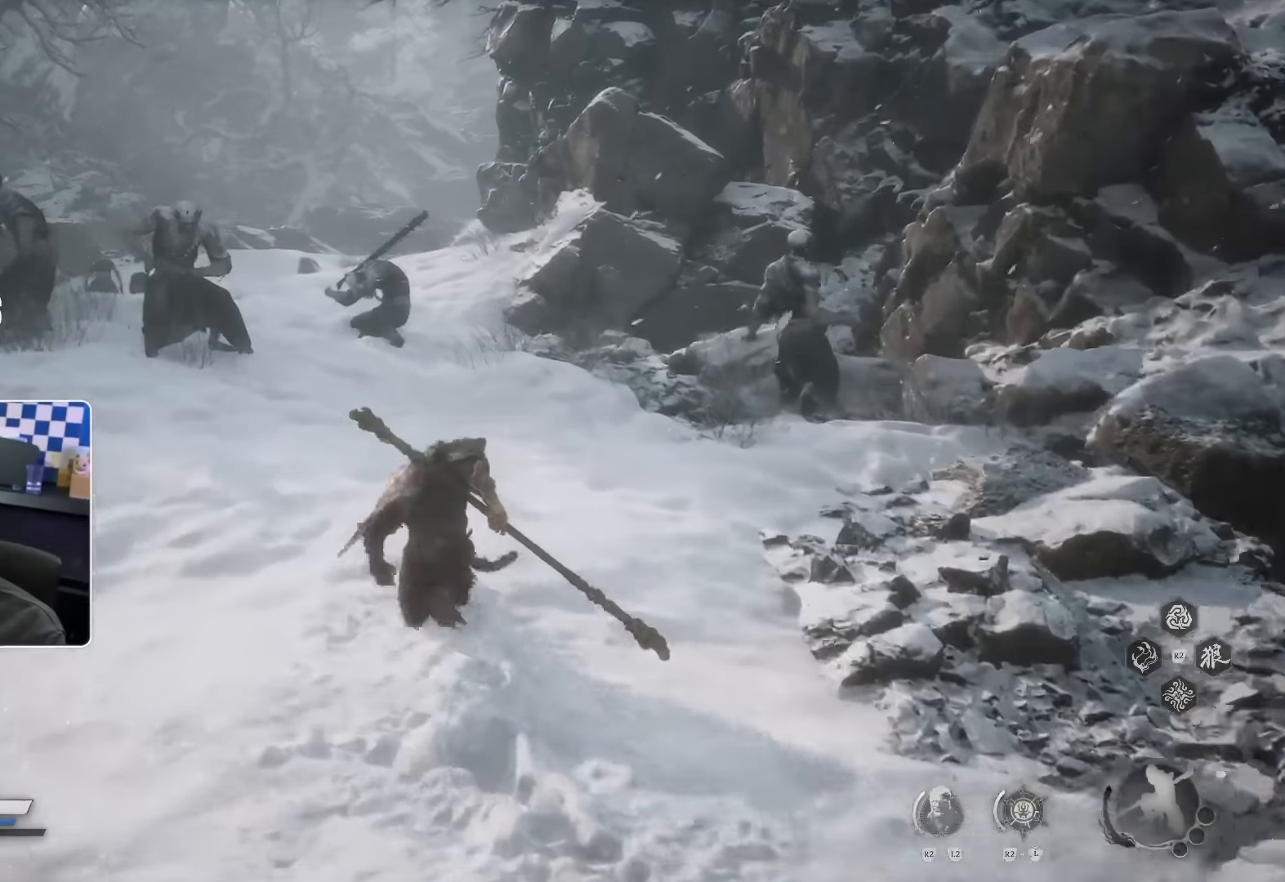
{"buttons": [], "left_stick": "up", "right_stick": "center", "events": []}
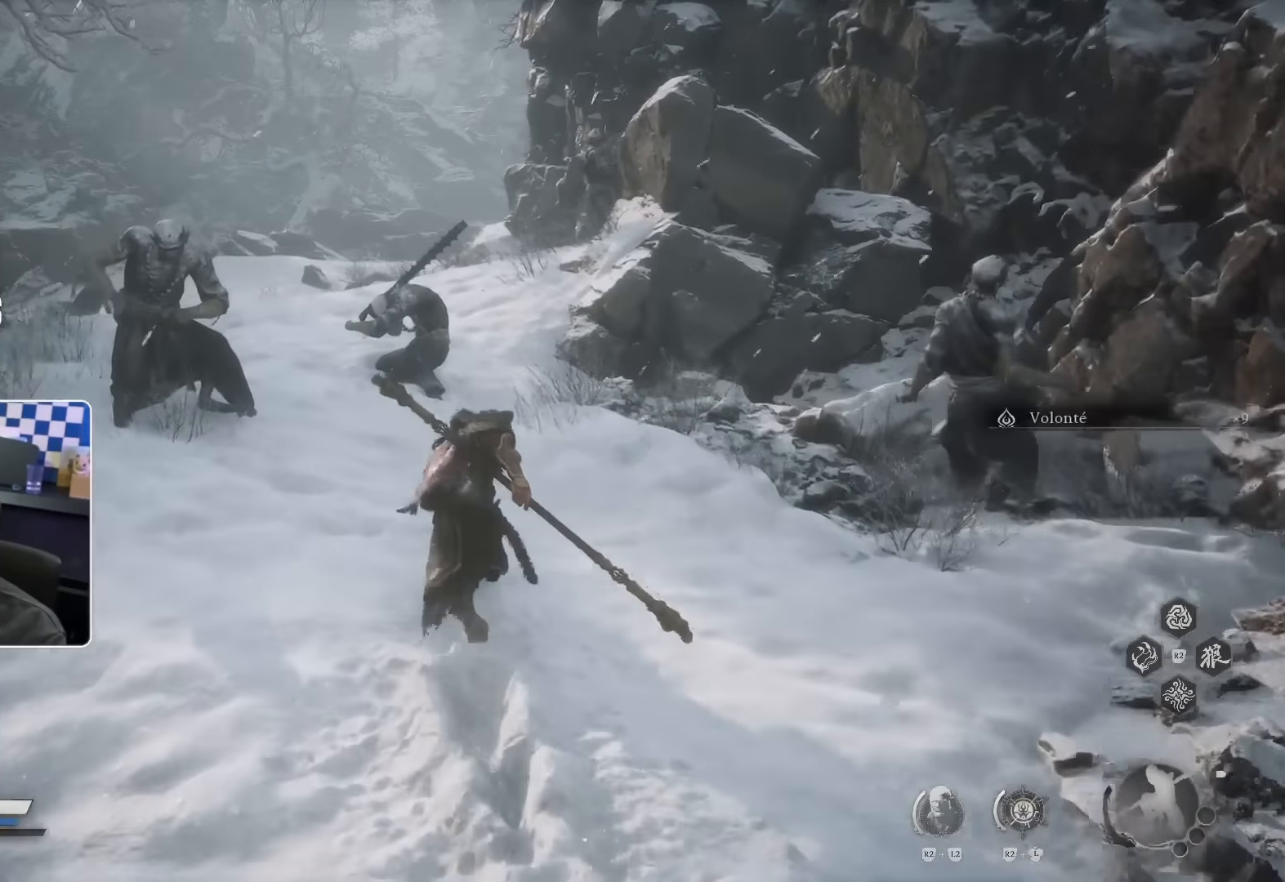
{"buttons": [], "left_stick": "up", "right_stick": "down", "events": [[83, "right_stick", "down"]]}
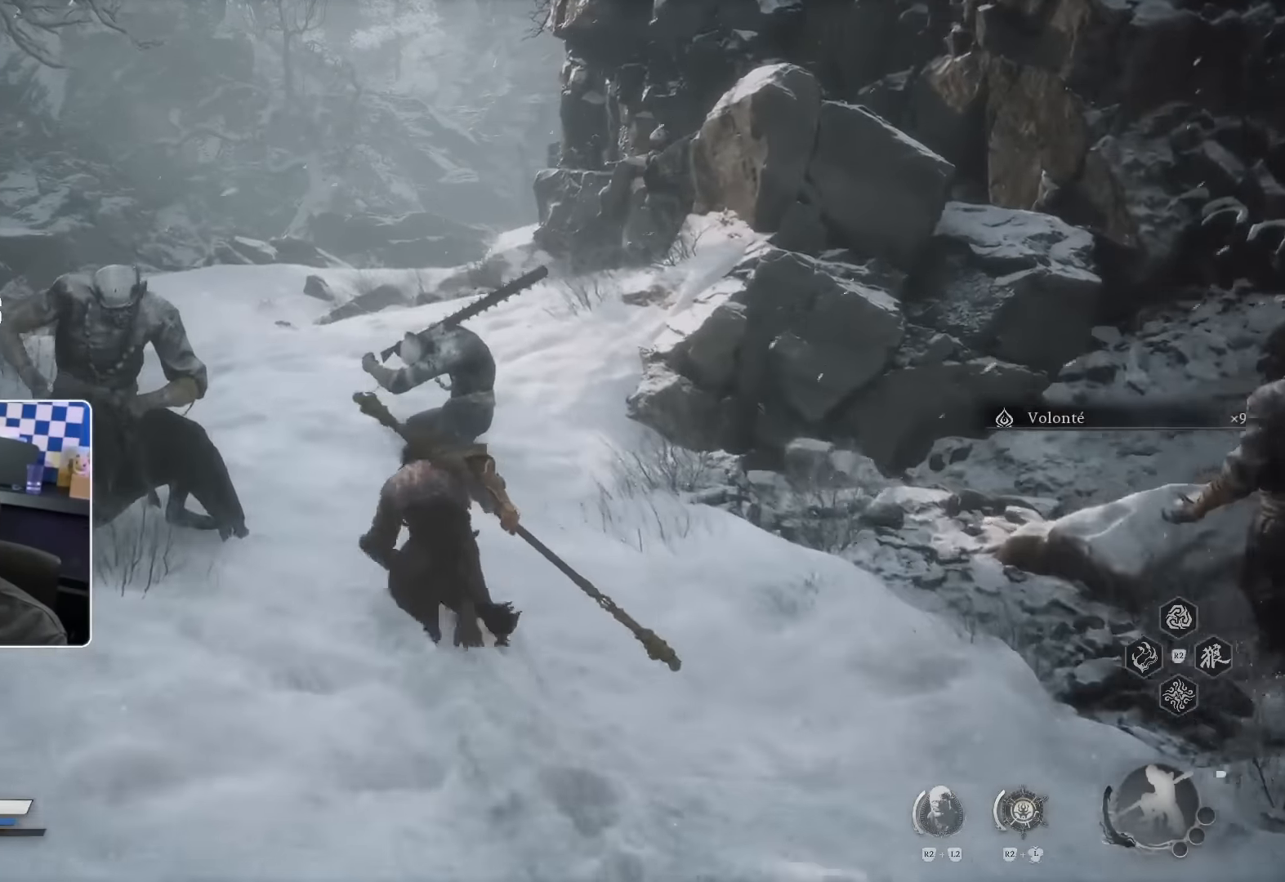
{"buttons": [], "left_stick": "up", "right_stick": "down", "events": []}
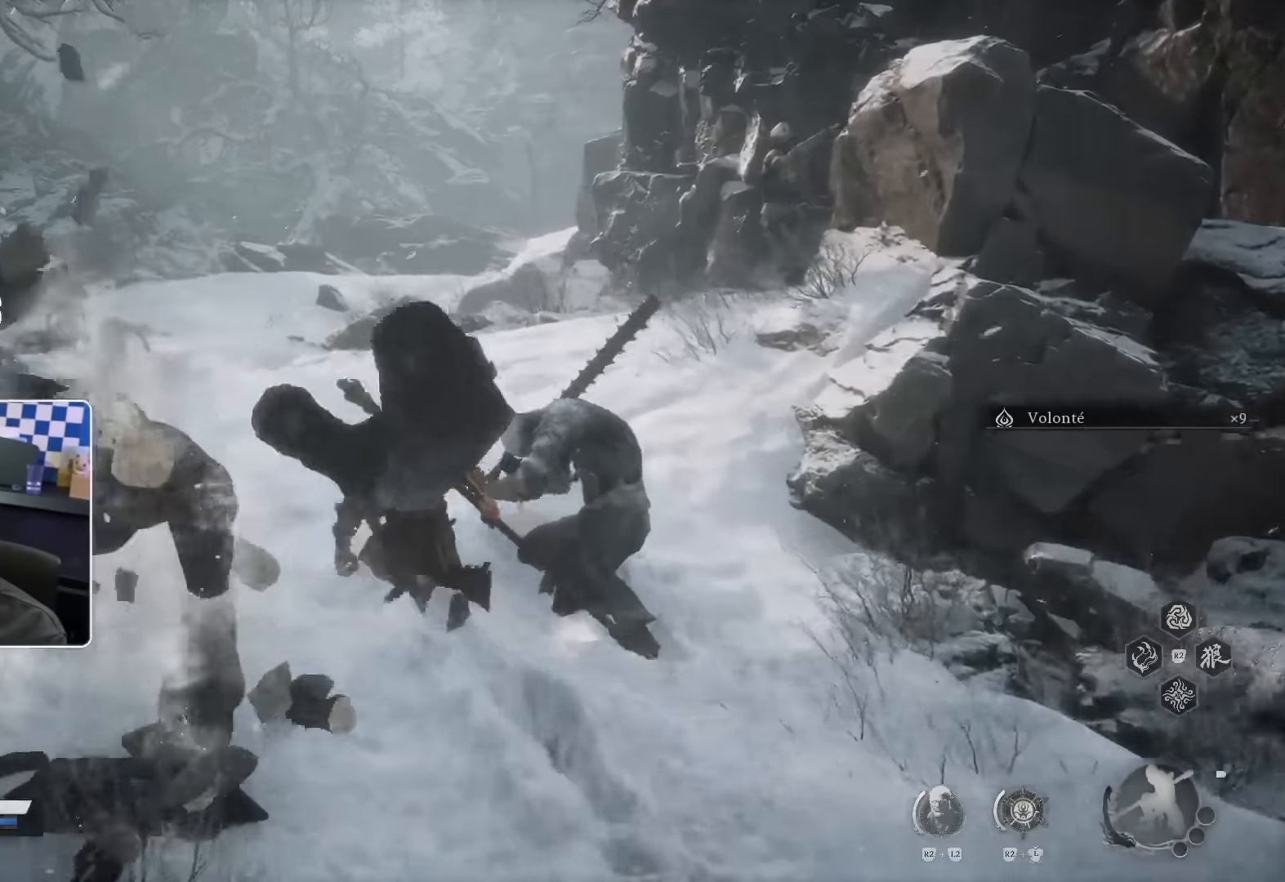
{"buttons": [], "left_stick": "up", "right_stick": "center", "events": [[400, "right_stick", "center"]]}
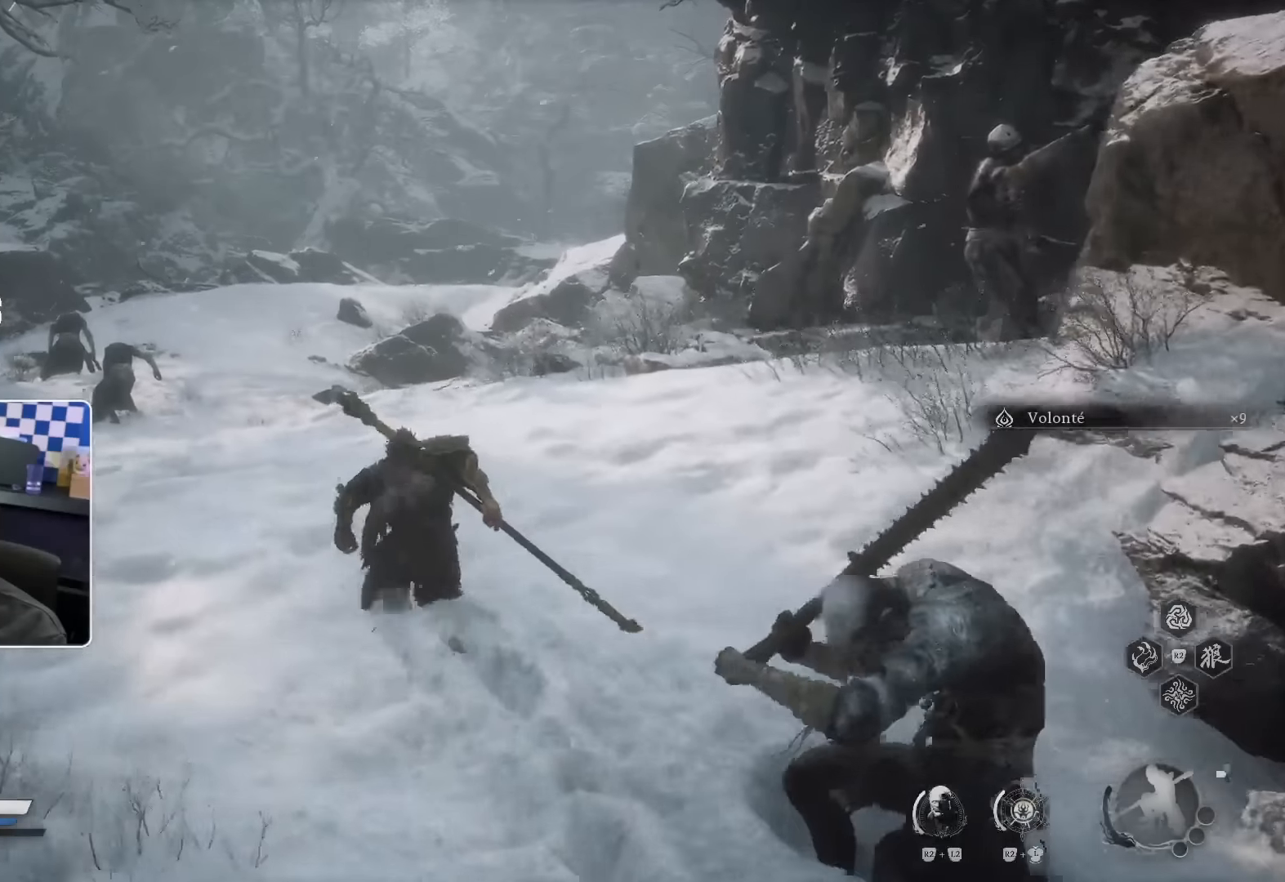
{"buttons": [], "left_stick": "up", "right_stick": "center", "events": []}
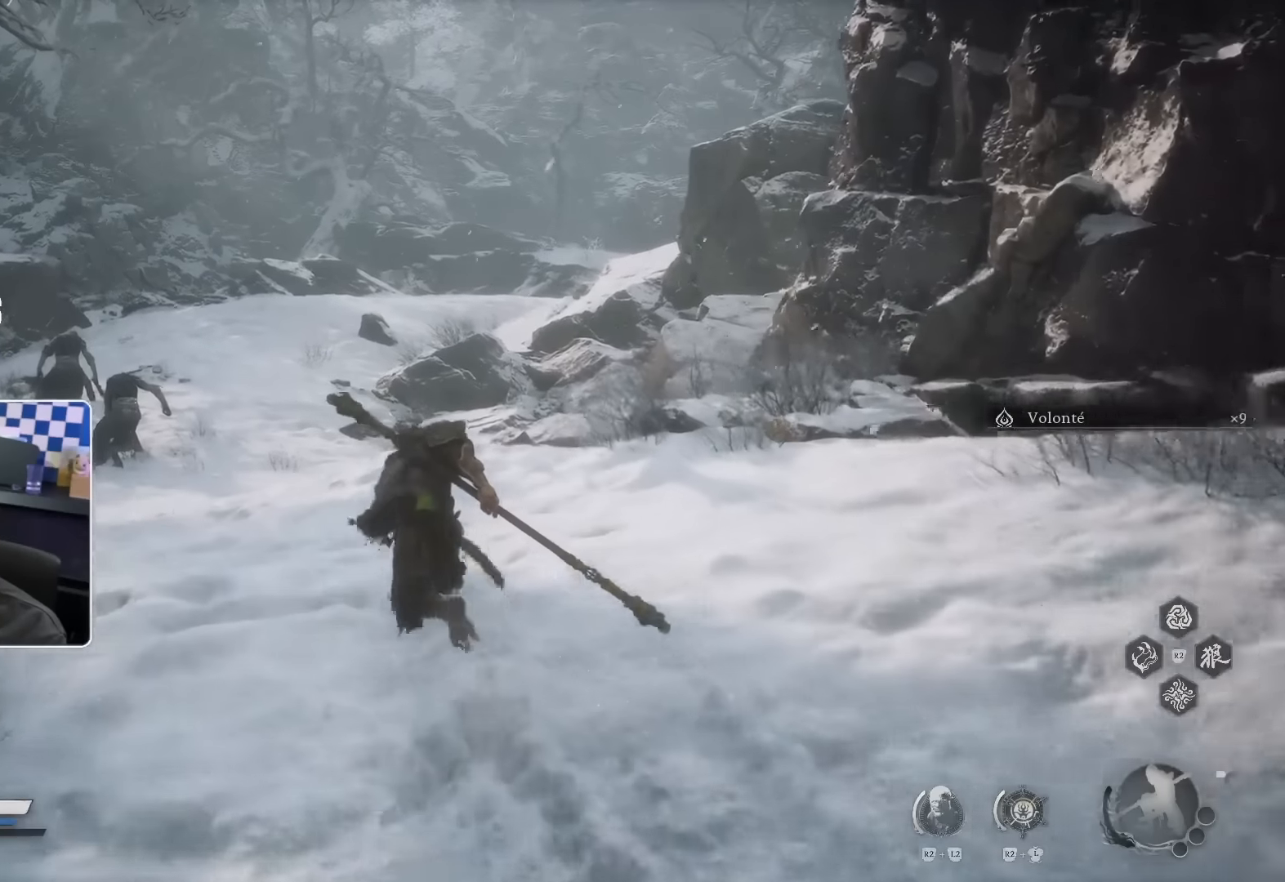
{"buttons": [], "left_stick": "up", "right_stick": "center", "events": []}
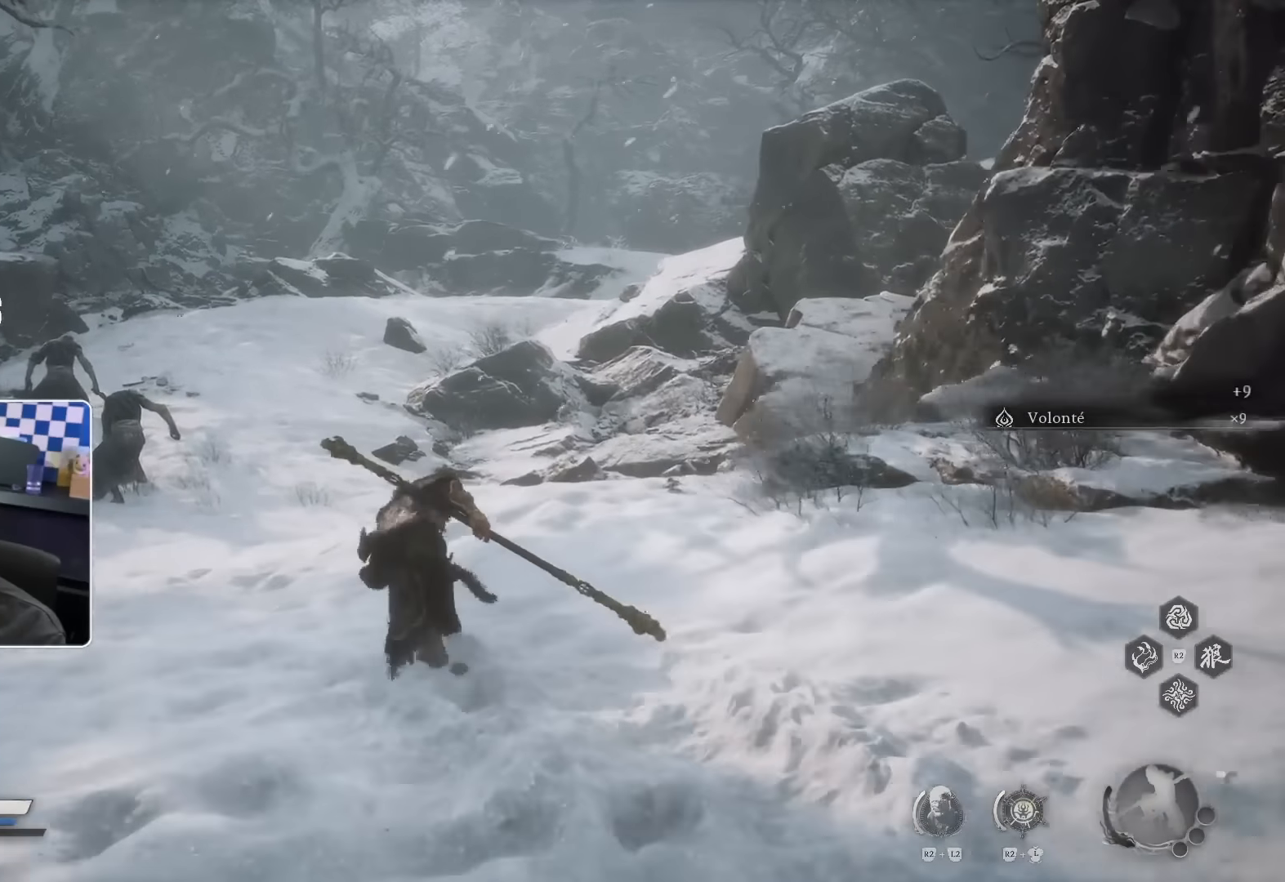
{"buttons": [], "left_stick": "up", "right_stick": "center", "events": []}
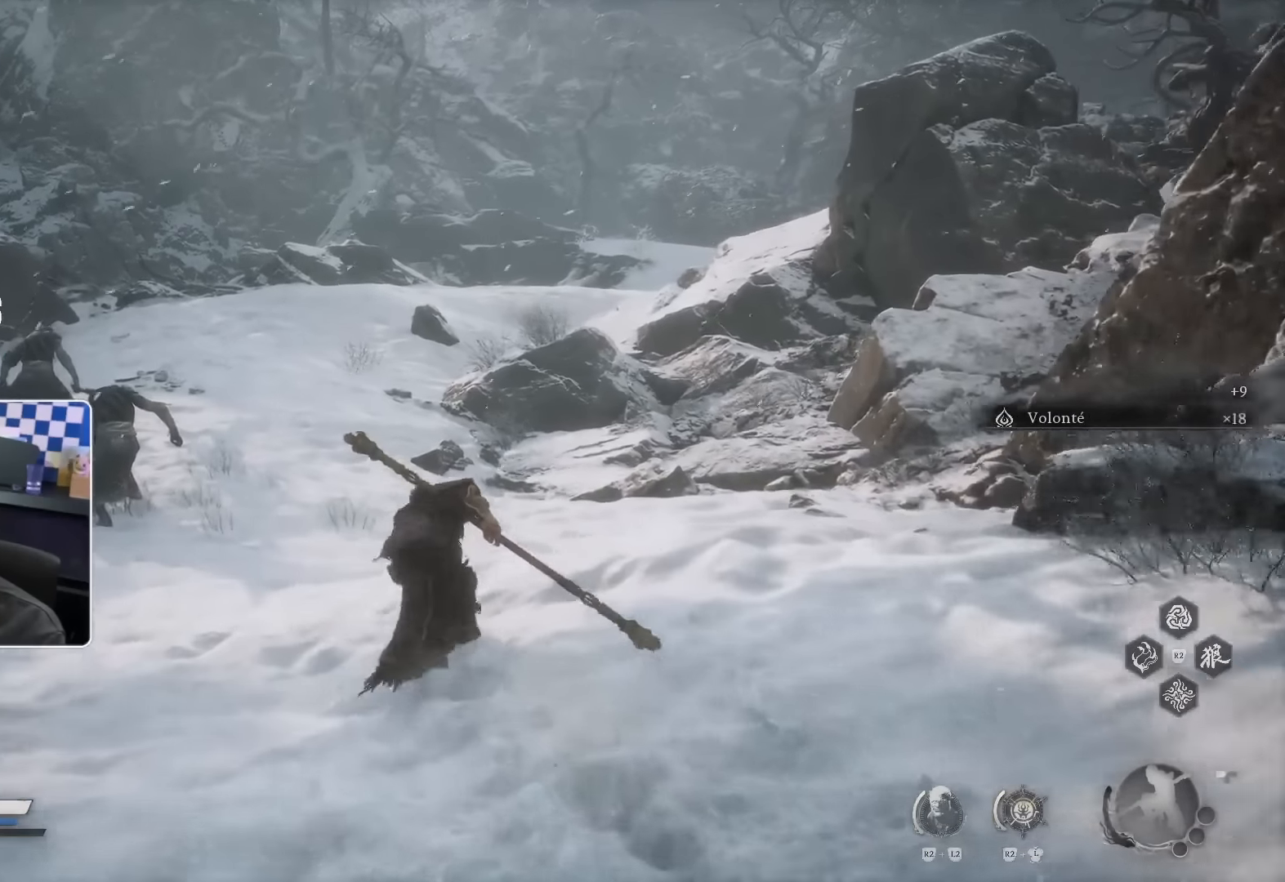
{"buttons": [], "left_stick": "up", "right_stick": "center", "events": []}
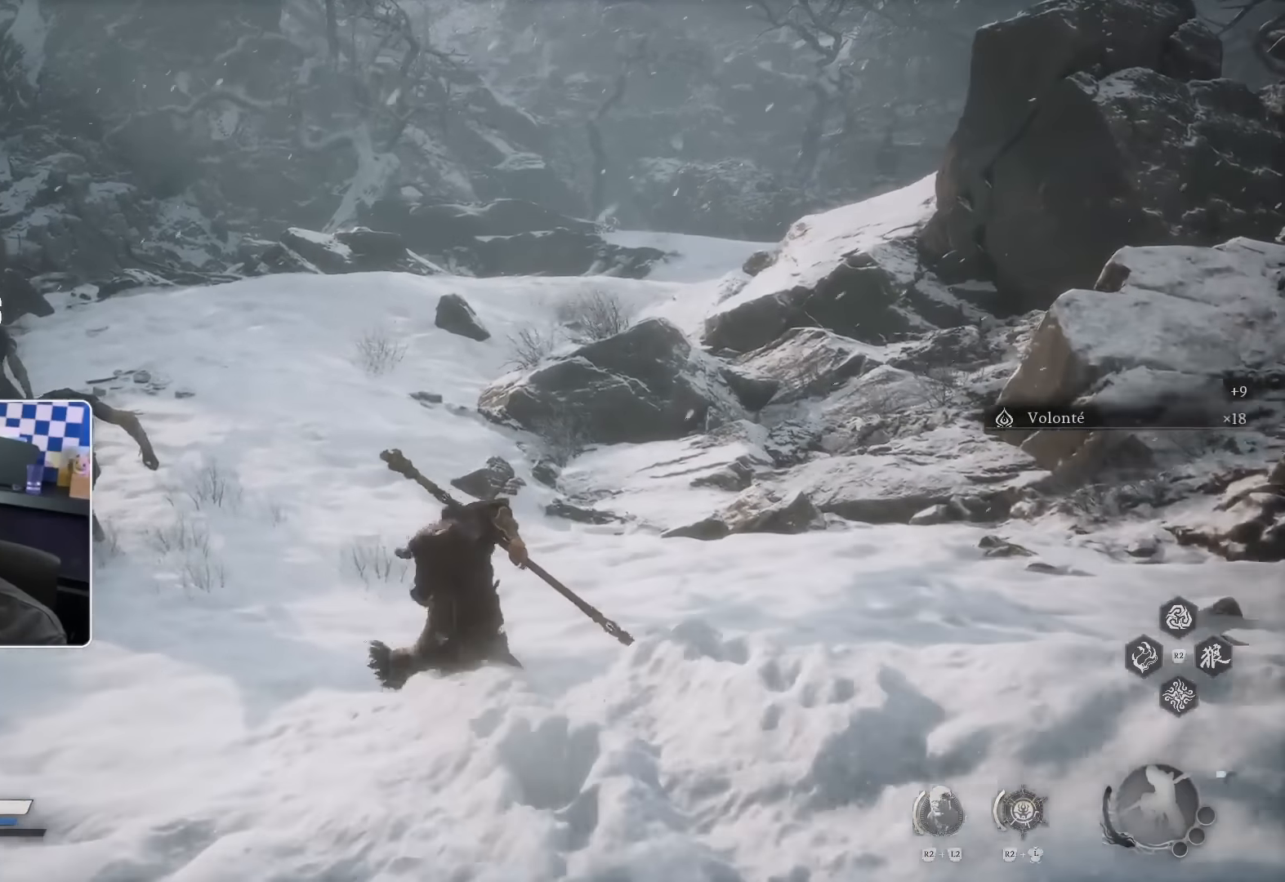
{"buttons": [], "left_stick": "up", "right_stick": "center", "events": []}
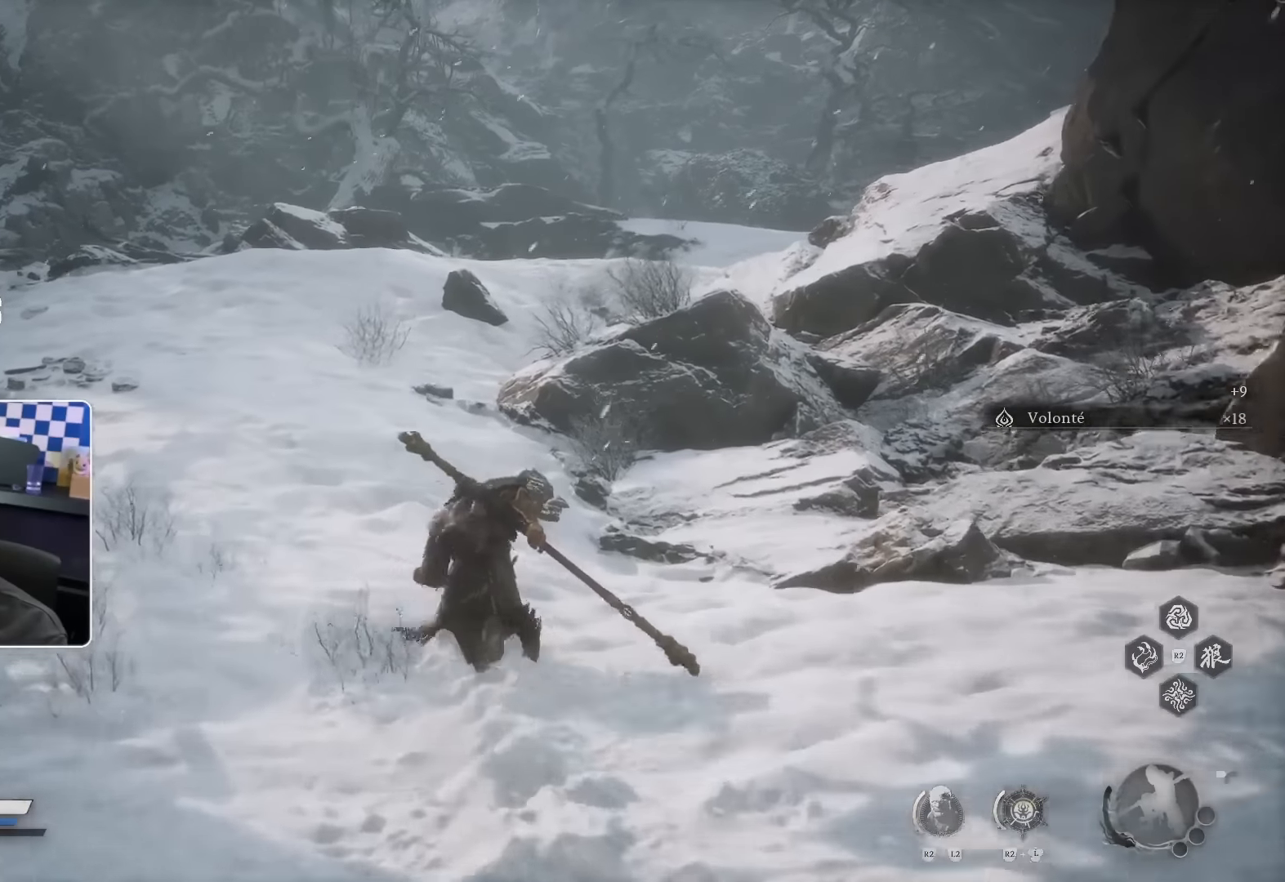
{"buttons": [], "left_stick": "up", "right_stick": "center", "events": []}
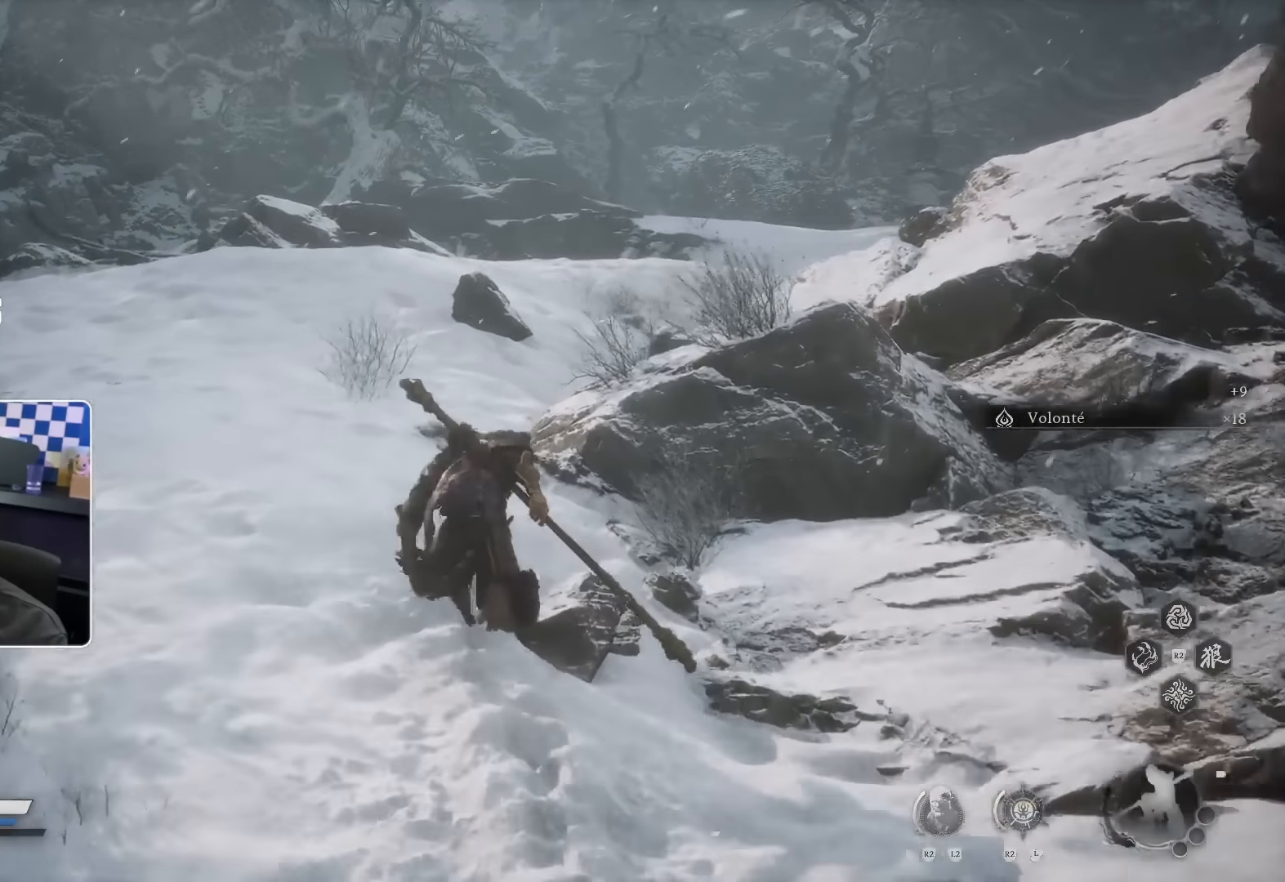
{"buttons": [], "left_stick": "up", "right_stick": "center", "events": []}
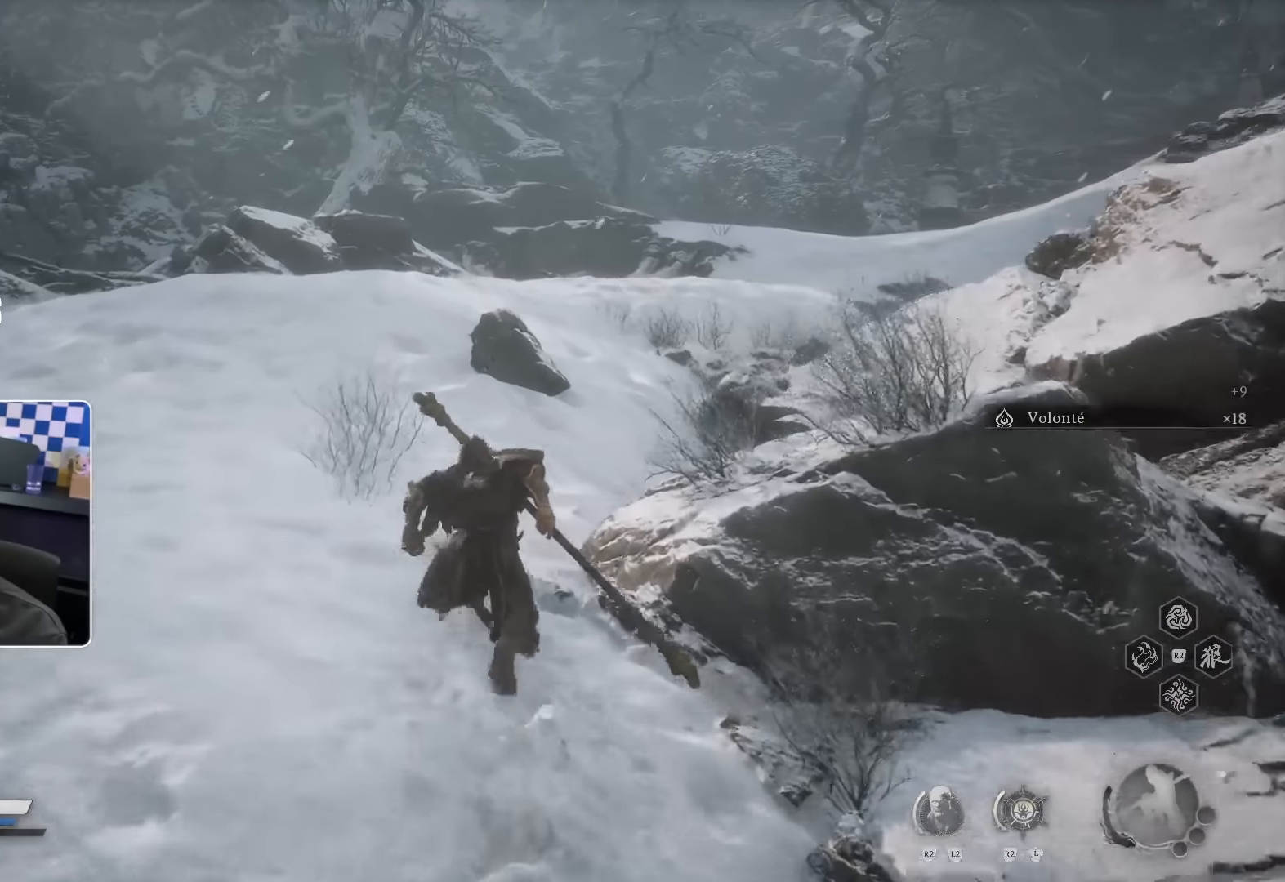
{"buttons": [], "left_stick": "up", "right_stick": "center", "events": []}
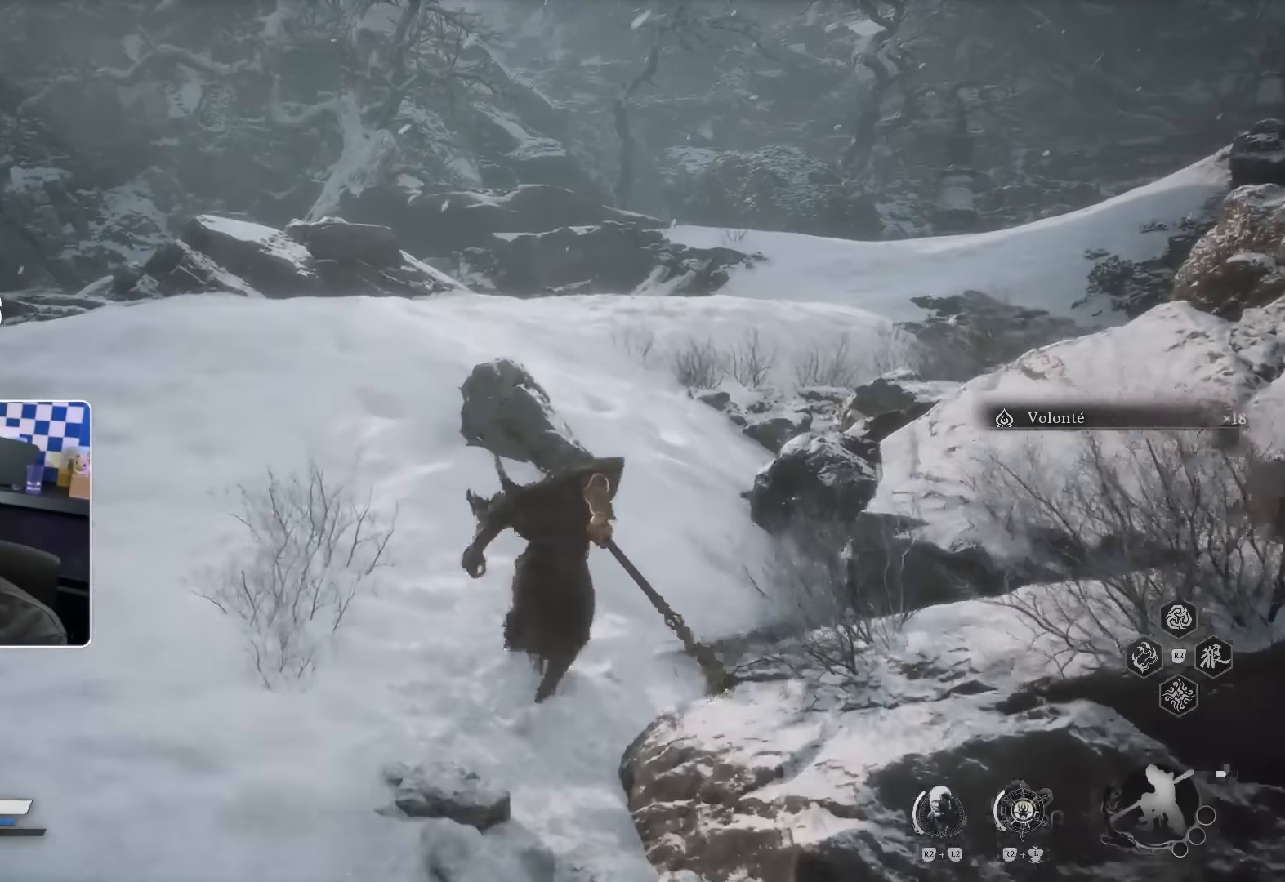
{"buttons": [], "left_stick": "up", "right_stick": "center", "events": []}
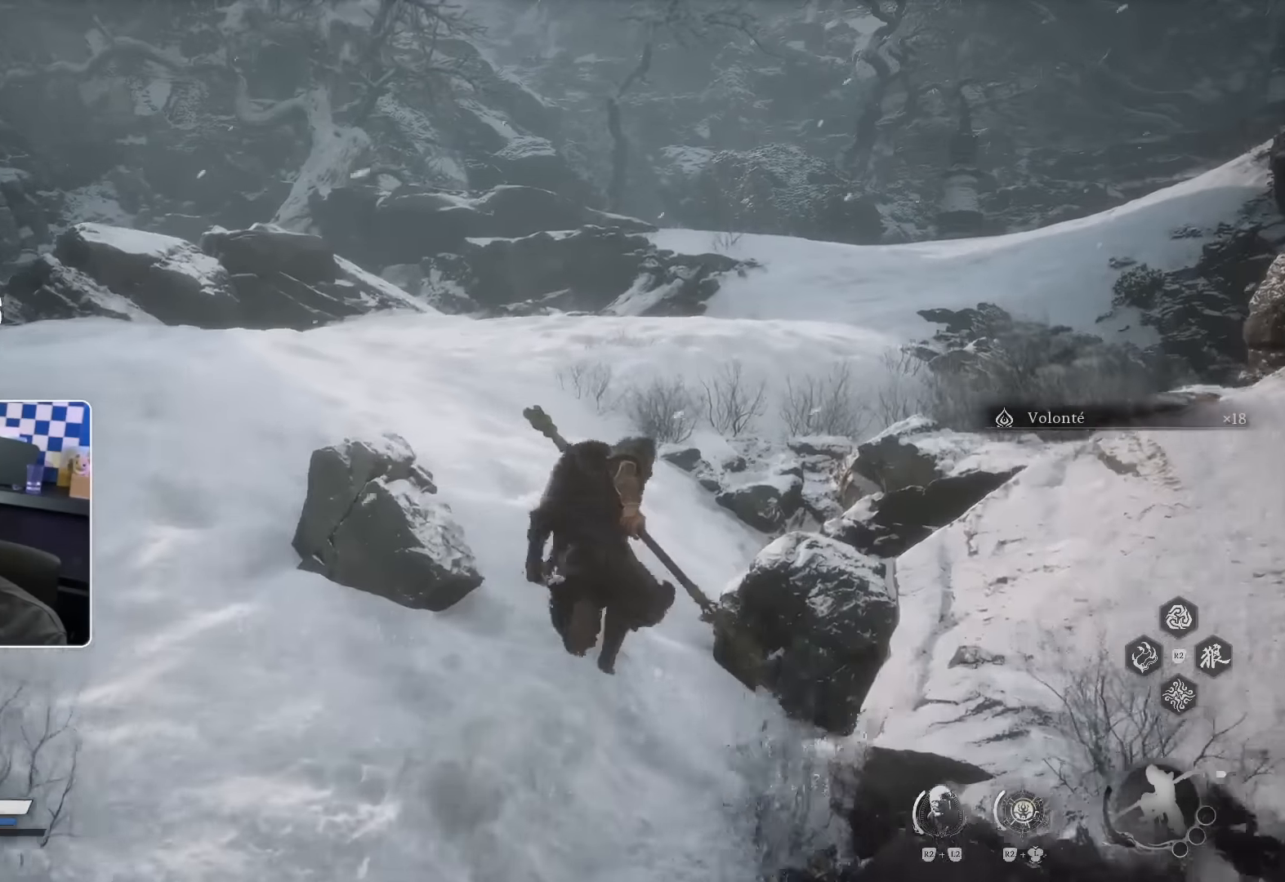
{"buttons": [], "left_stick": "up", "right_stick": "center", "events": []}
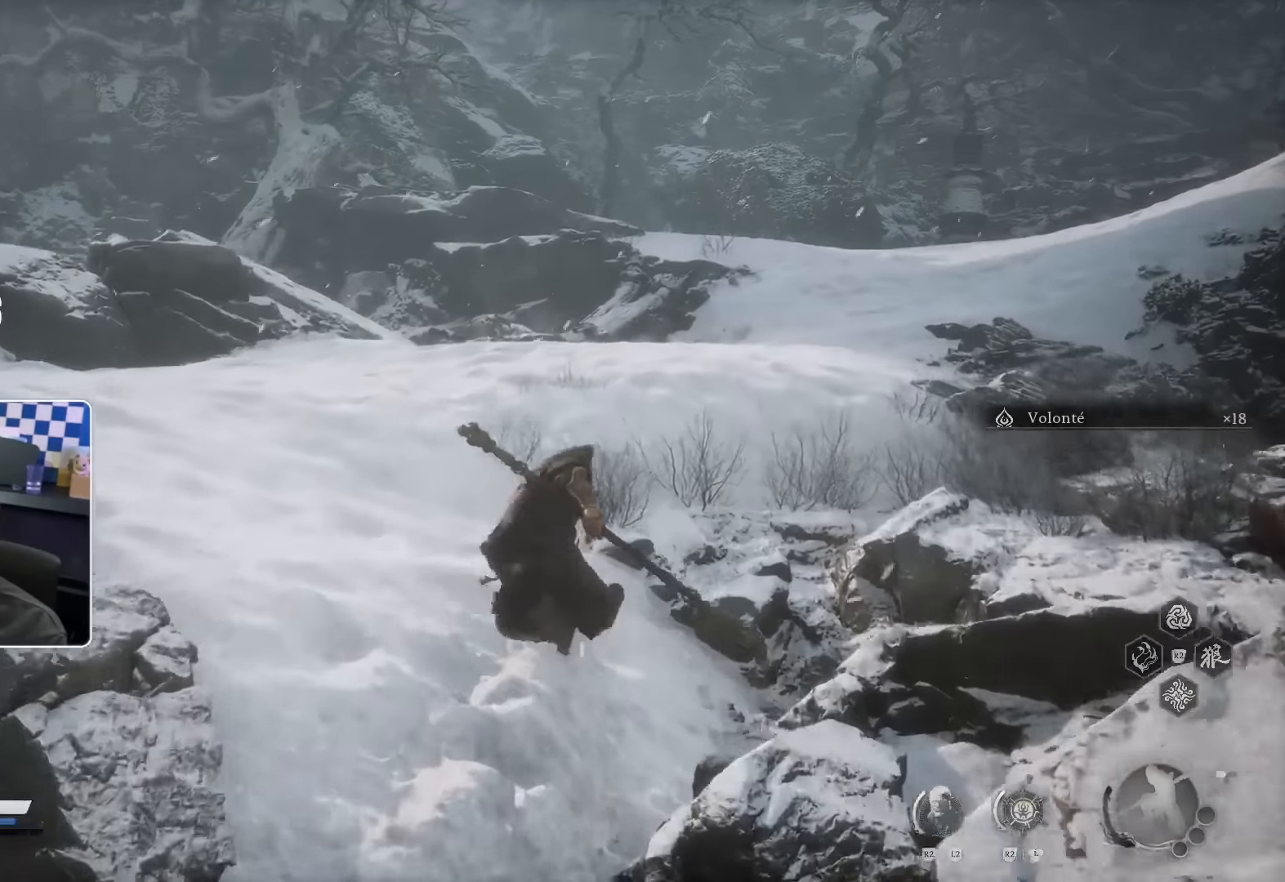
{"buttons": [], "left_stick": "up", "right_stick": "center", "events": []}
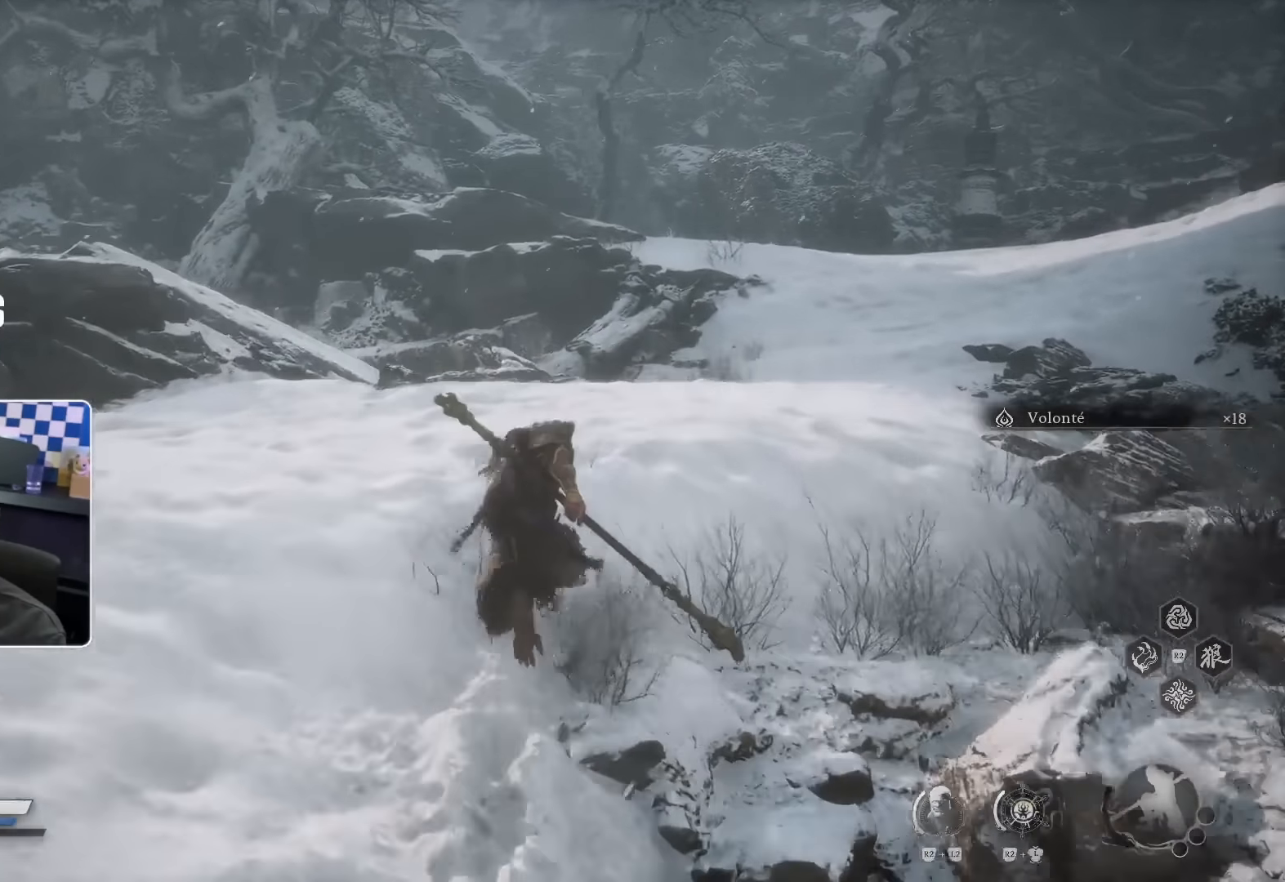
{"buttons": [], "left_stick": "up", "right_stick": "center", "events": []}
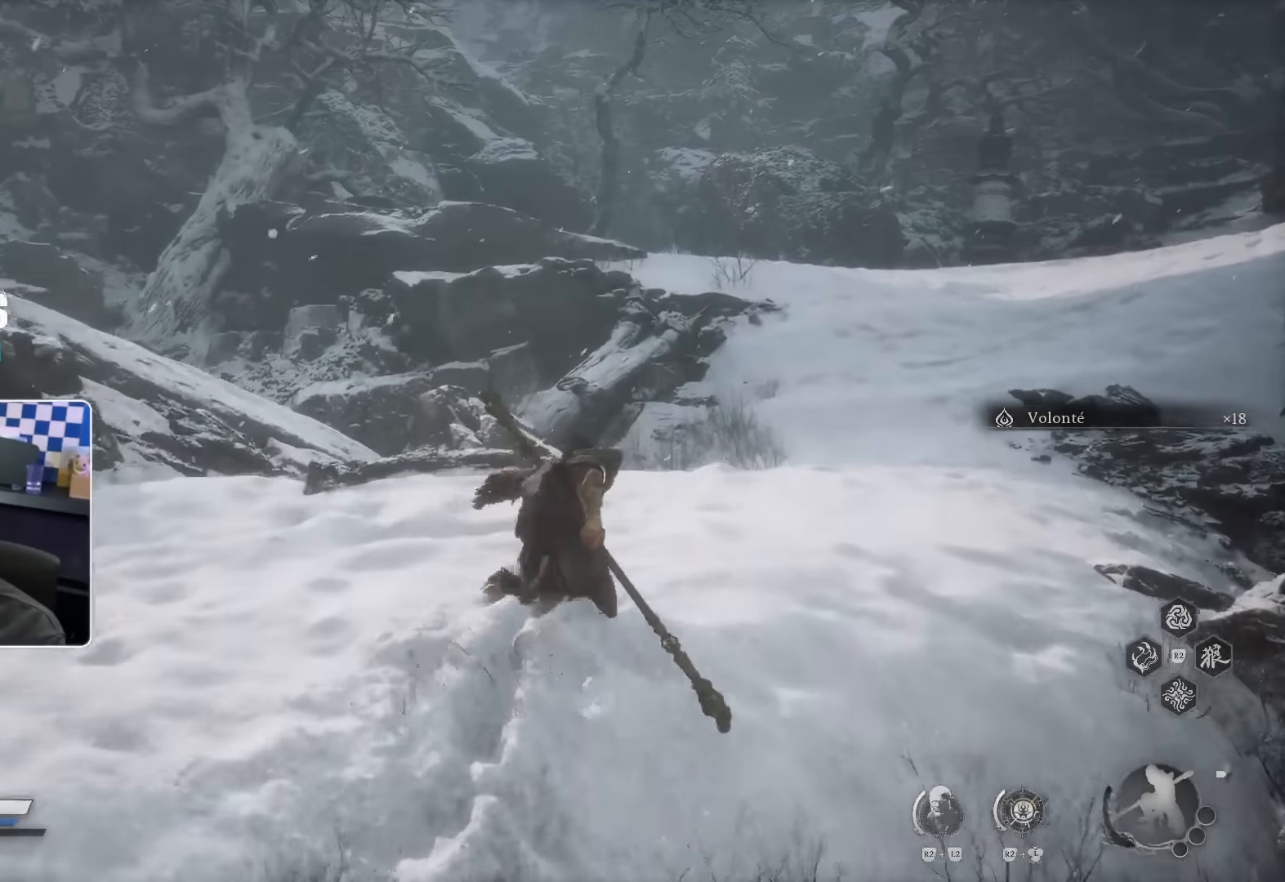
{"buttons": [], "left_stick": "up", "right_stick": "center", "events": []}
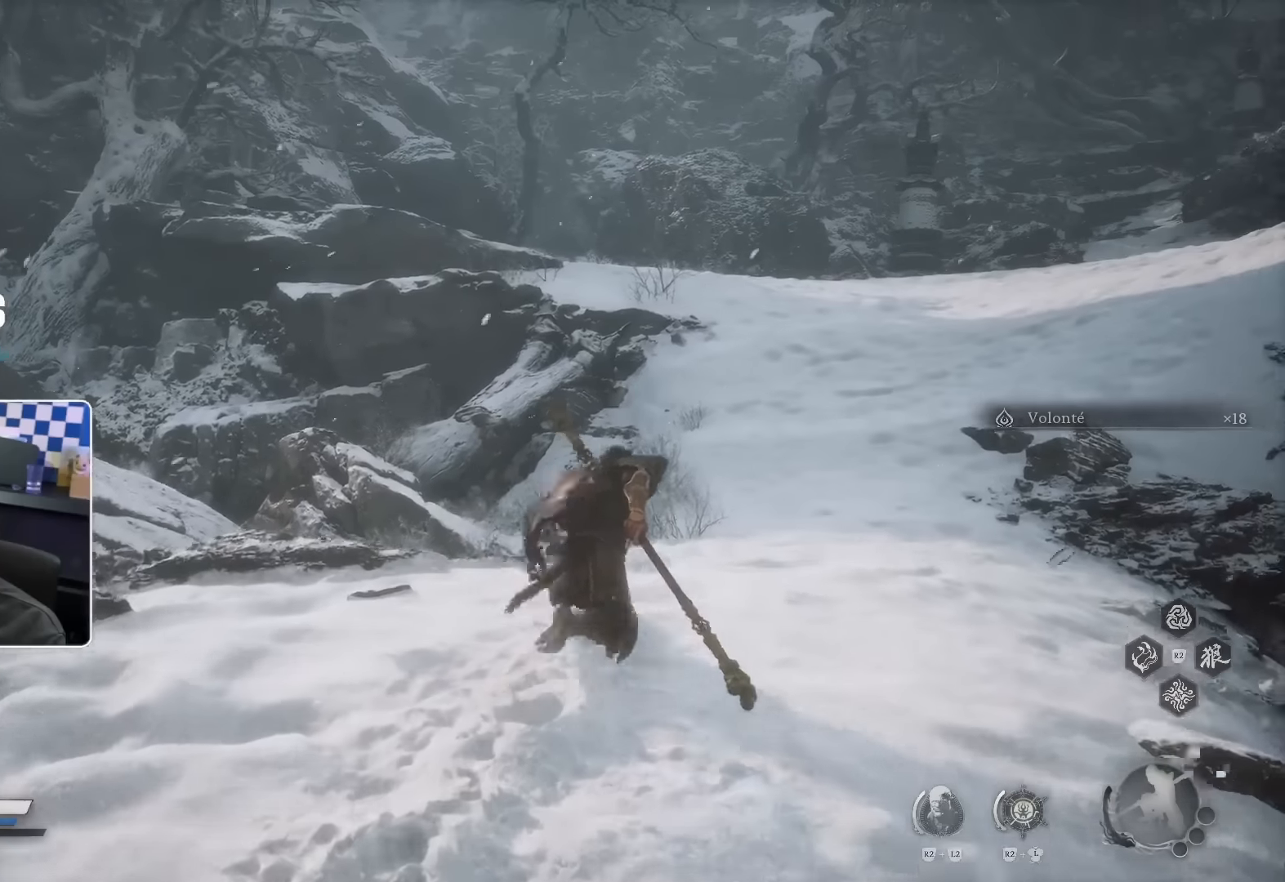
{"buttons": [], "left_stick": "up", "right_stick": "center", "events": []}
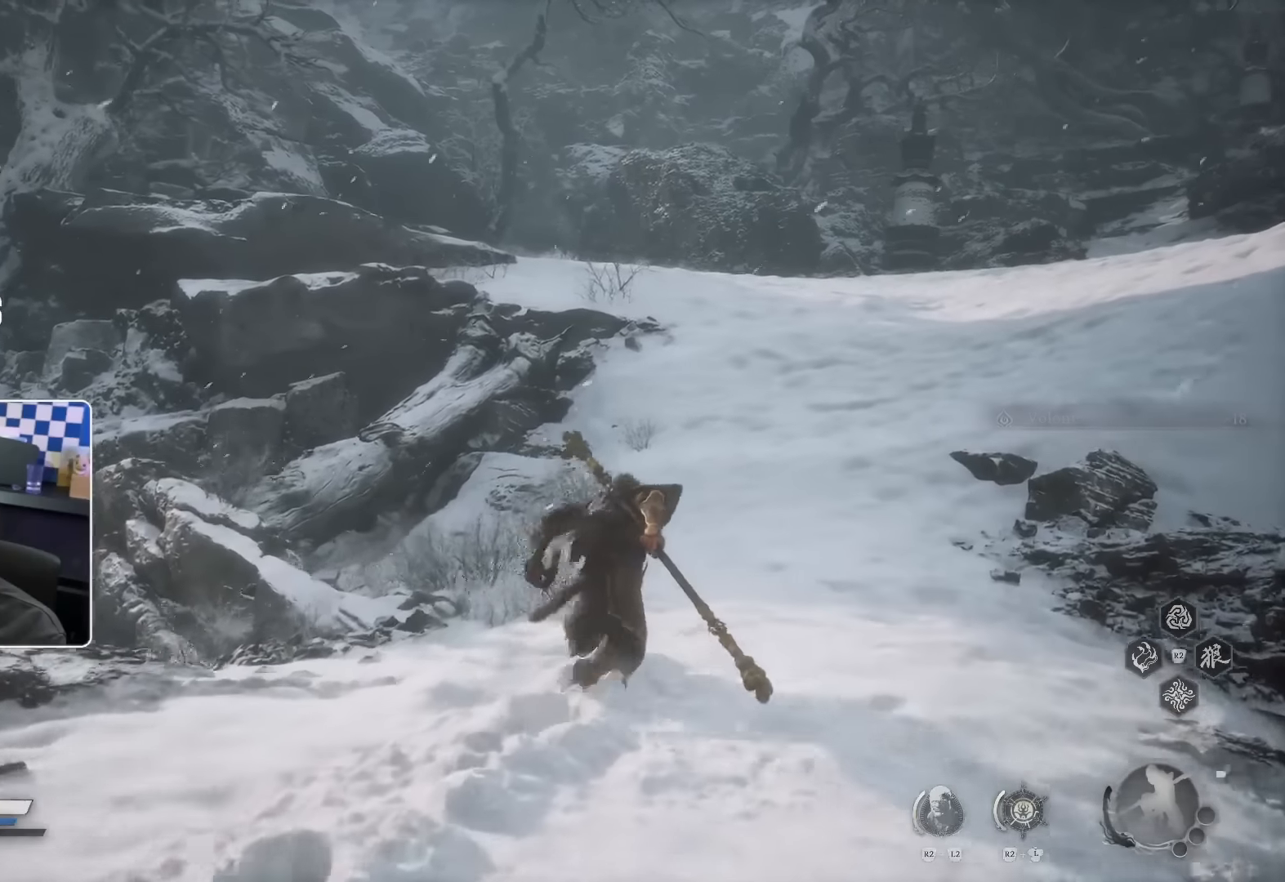
{"buttons": [], "left_stick": "up", "right_stick": "center", "events": []}
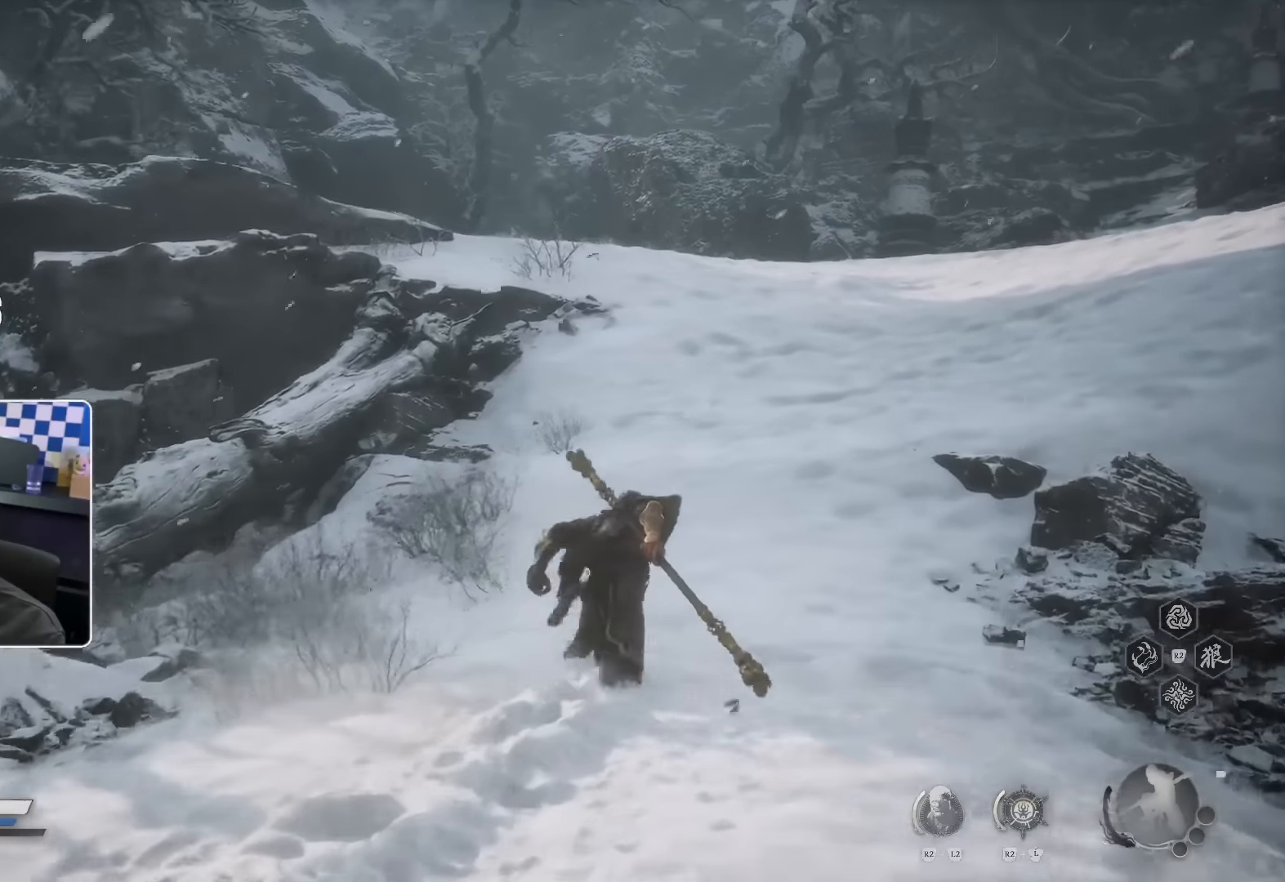
{"buttons": [], "left_stick": "up", "right_stick": "center", "events": []}
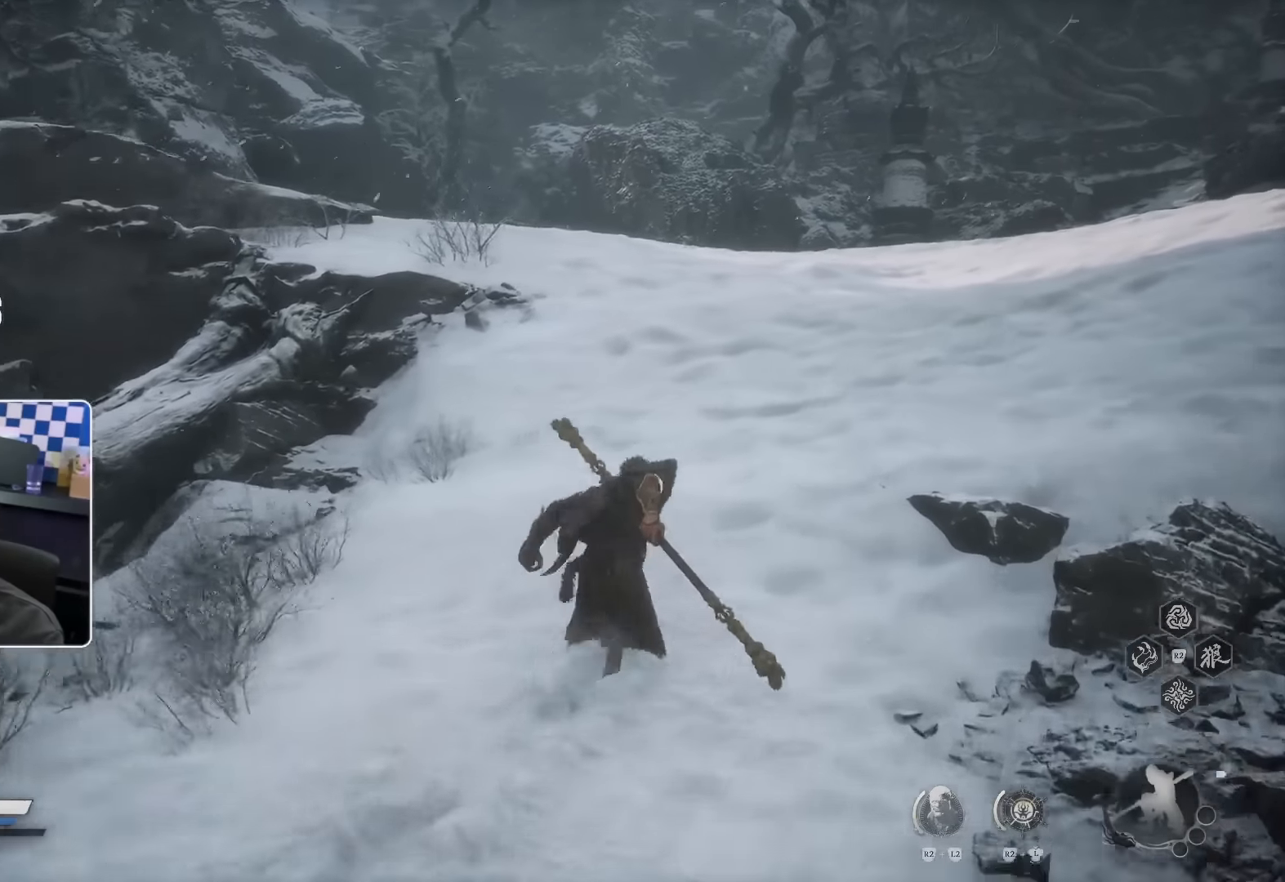
{"buttons": [], "left_stick": "up", "right_stick": "center", "events": []}
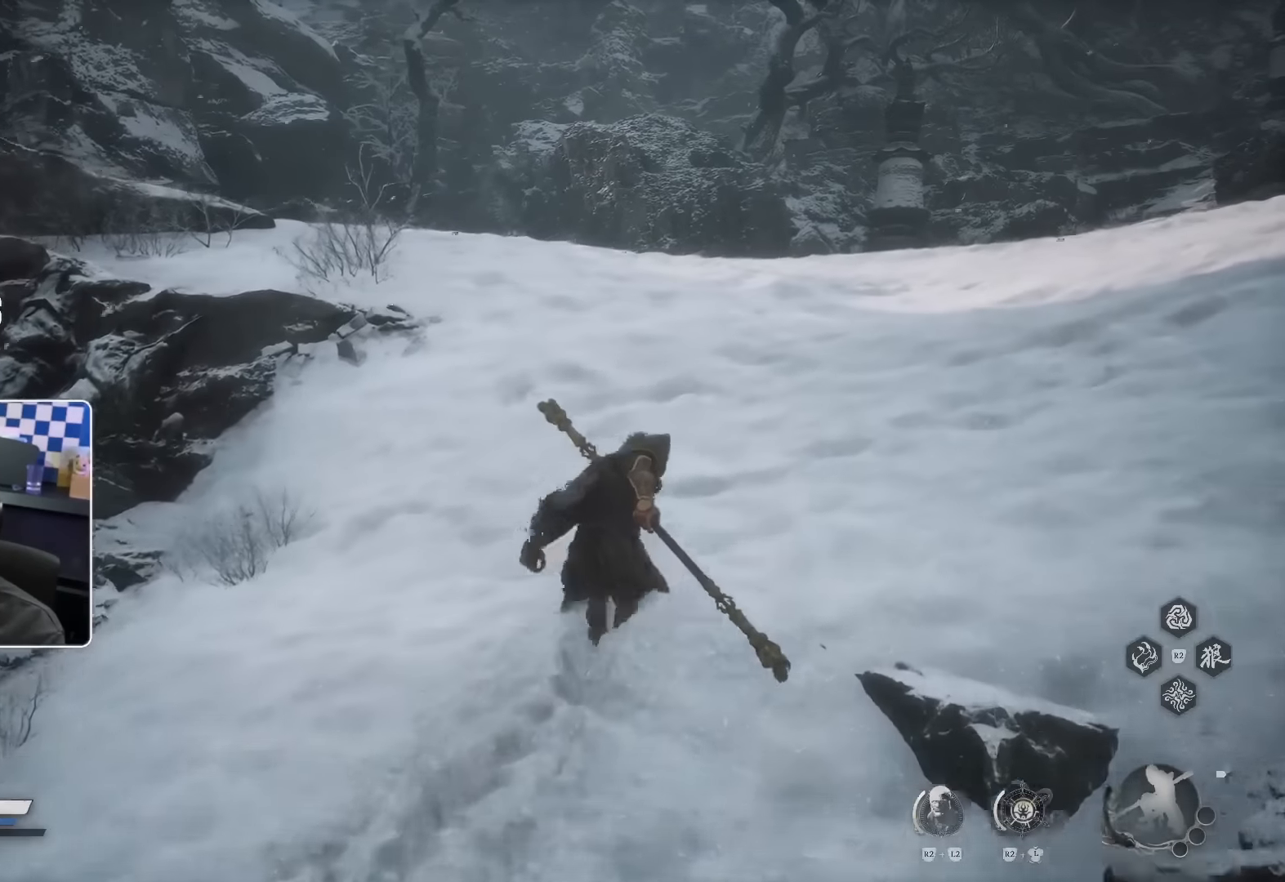
{"buttons": [], "left_stick": "up", "right_stick": "center", "events": []}